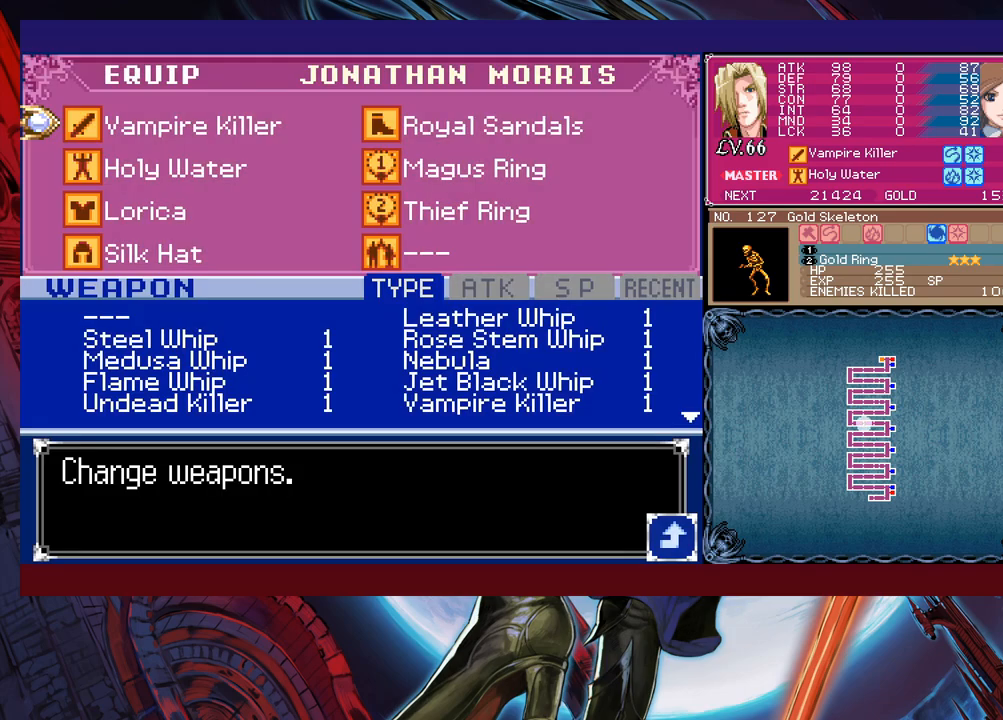
Gameplay with a controller (Xbox layout); each line is a JSON object with the inputs held at the frame after it. "events" lists button and stick changes between this image and that frame as [ms after this image, input, new state], when the widget could be followed in between. Not read: L2 R2 right_stick.
{"buttons": [], "left_stick": "center", "events": [[50, "left_stick", "down"], [150, "left_stick", "center"], [183, "A", "down"], [283, "A", "up"]]}
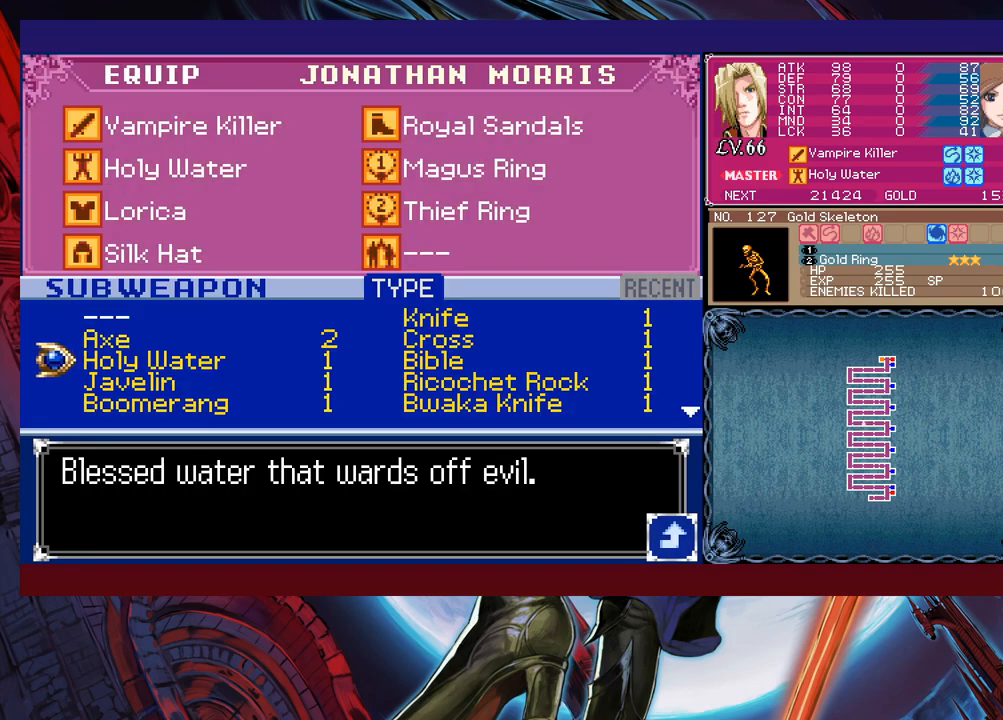
{"buttons": ["A"], "left_stick": "center", "events": [[100, "left_stick", "down"], [183, "left_stick", "center"], [300, "B", "down"], [400, "B", "up"], [400, "left_stick", "down"], [500, "A", "down"], [500, "left_stick", "center"]]}
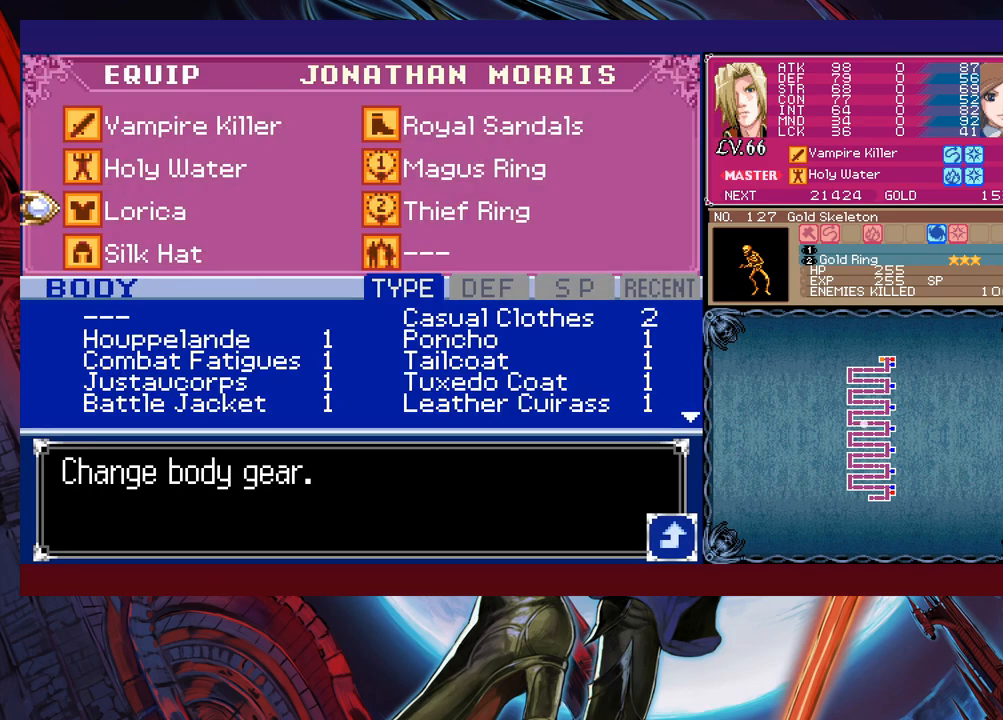
{"buttons": [], "left_stick": "center", "events": [[83, "A", "up"], [250, "left_stick", "right"], [300, "left_stick", "down"], [433, "left_stick", "center"]]}
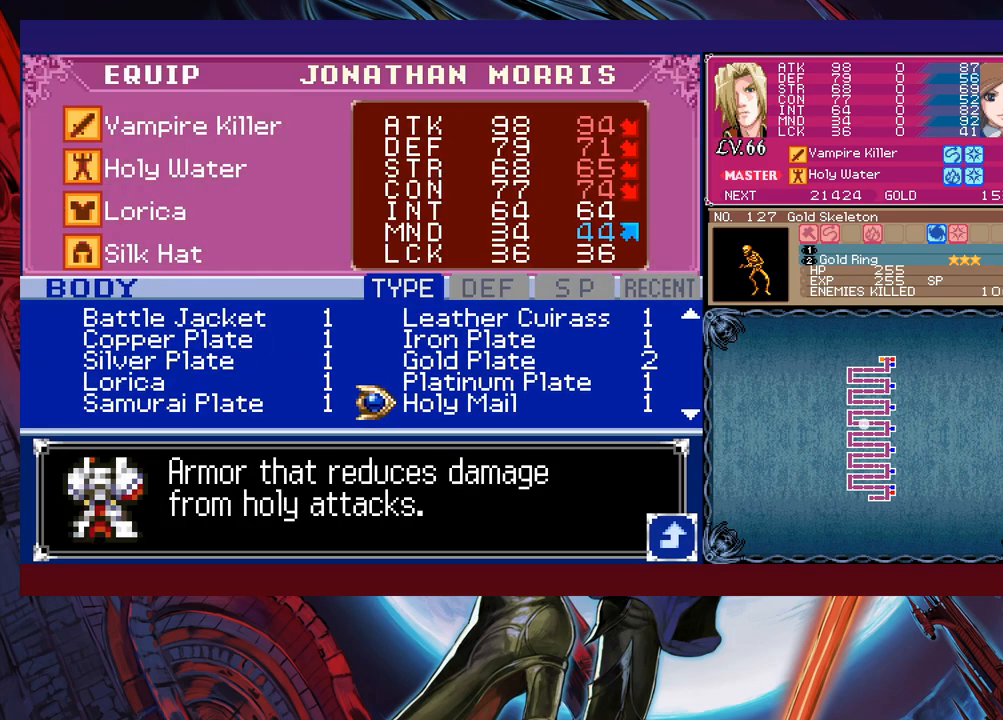
{"buttons": [], "left_stick": "down", "events": [[33, "left_stick", "down"]]}
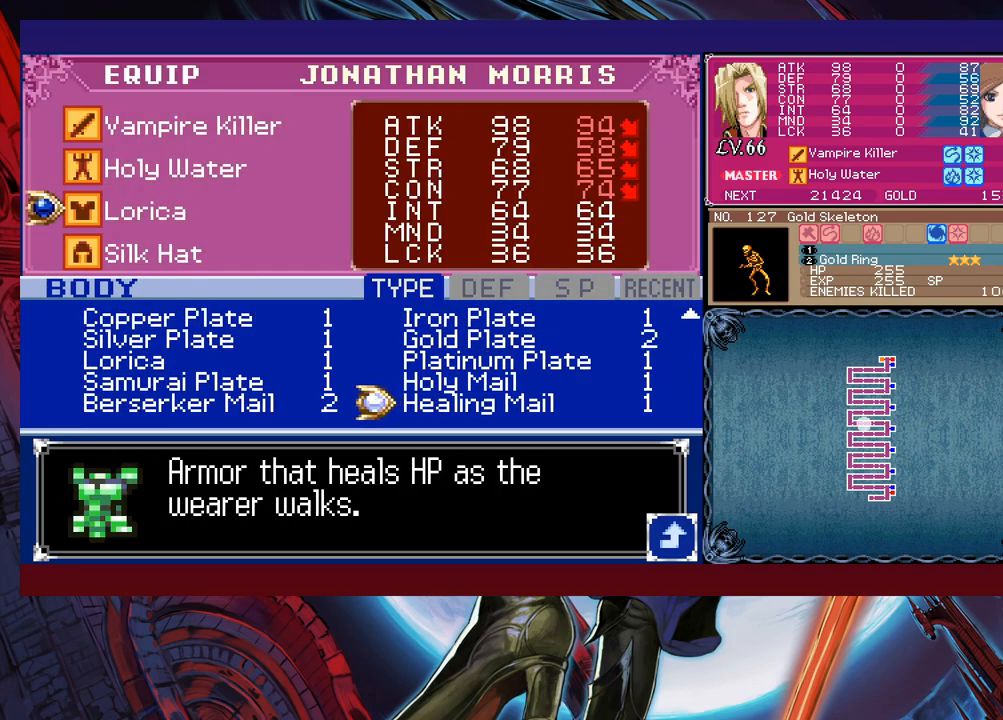
{"buttons": [], "left_stick": "center", "events": [[83, "left_stick", "center"], [150, "left_stick", "down-left"], [250, "left_stick", "center"], [350, "left_stick", "down"], [483, "left_stick", "center"]]}
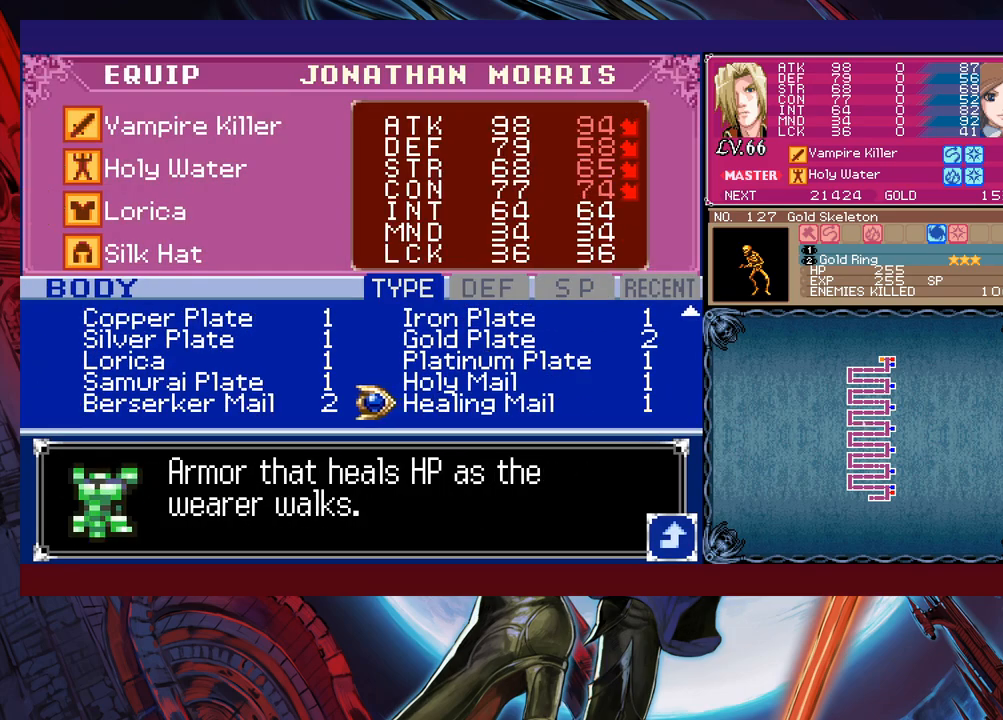
{"buttons": [], "left_stick": "left", "events": [[150, "left_stick", "down-left"], [300, "left_stick", "center"], [483, "left_stick", "left"]]}
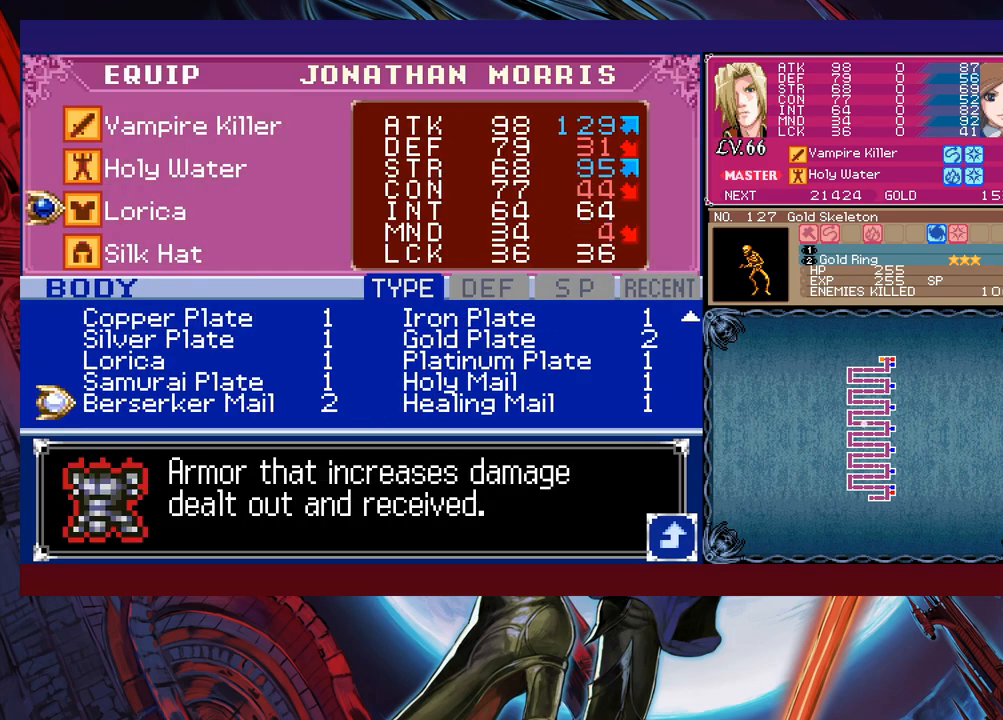
{"buttons": [], "left_stick": "up", "events": [[100, "left_stick", "center"], [183, "left_stick", "up"], [300, "left_stick", "right"], [450, "left_stick", "center"], [500, "left_stick", "up"]]}
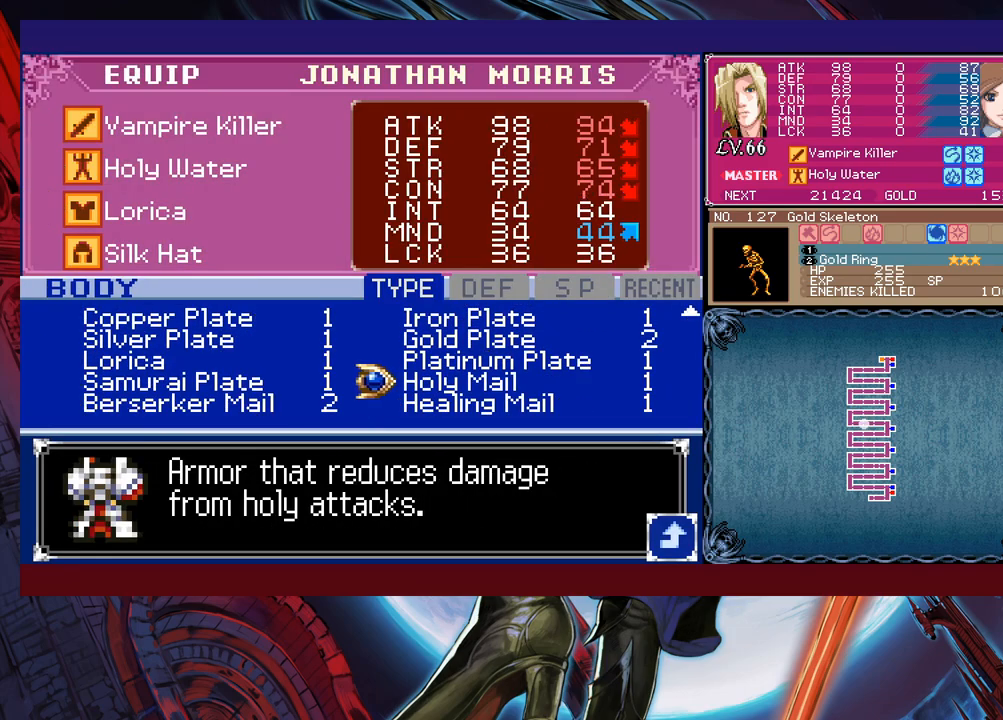
{"buttons": [], "left_stick": "right", "events": [[100, "left_stick", "center"], [150, "left_stick", "left"], [300, "left_stick", "up"], [433, "left_stick", "center"], [483, "left_stick", "right"]]}
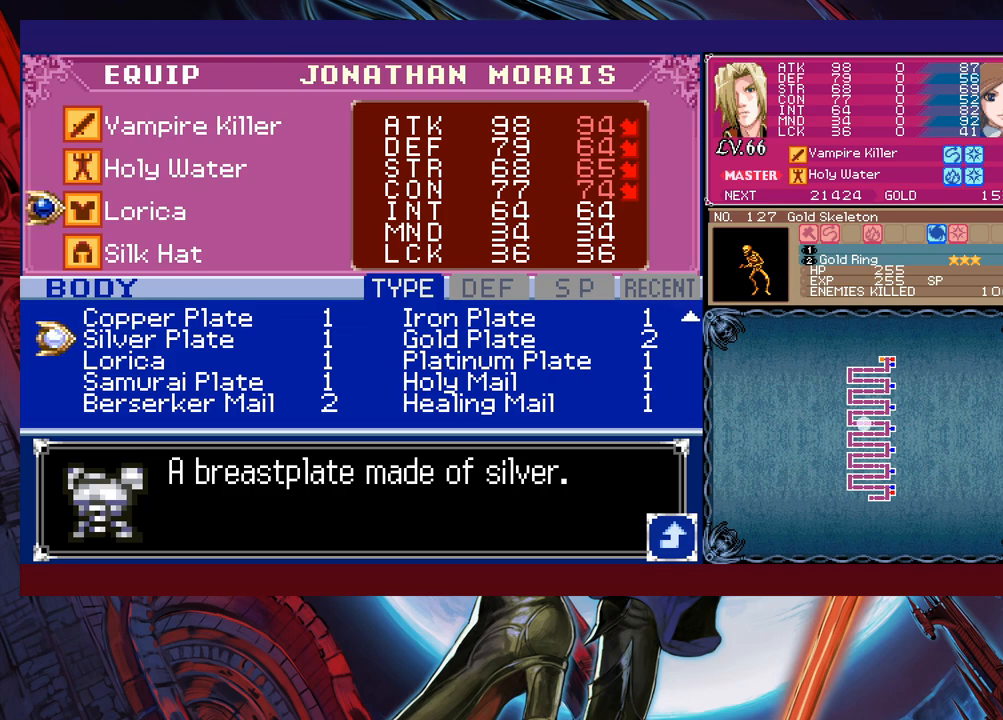
{"buttons": [], "left_stick": "up", "events": [[100, "left_stick", "center"], [200, "left_stick", "up"], [300, "left_stick", "center"], [350, "left_stick", "left"], [450, "left_stick", "center"], [500, "left_stick", "up"]]}
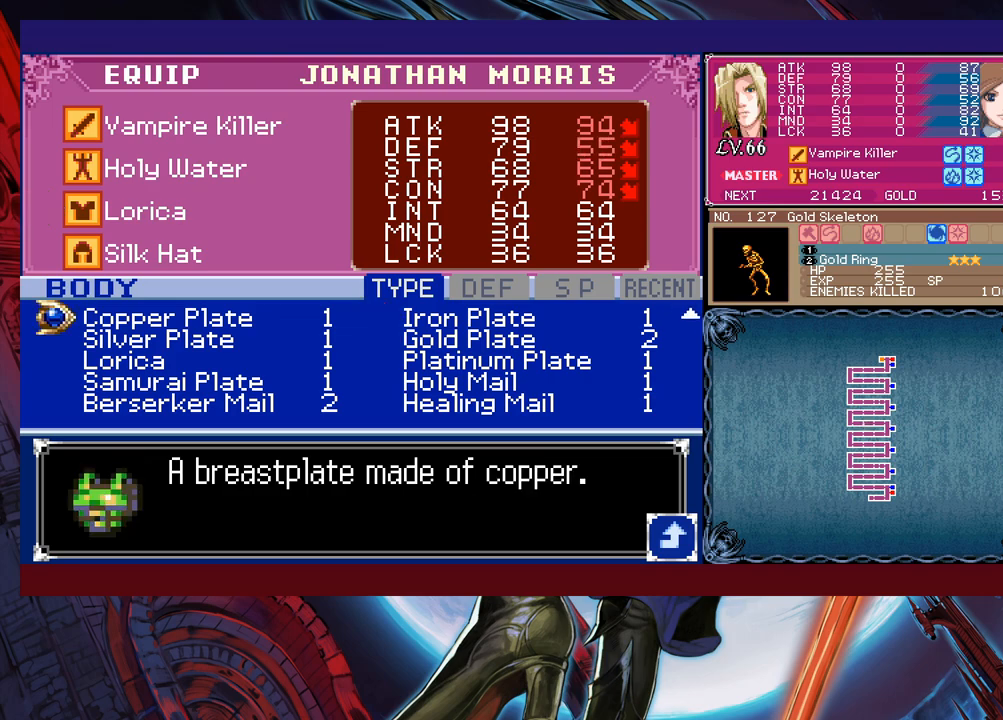
{"buttons": [], "left_stick": "up", "events": [[150, "left_stick", "up-right"], [250, "left_stick", "center"], [500, "left_stick", "up"]]}
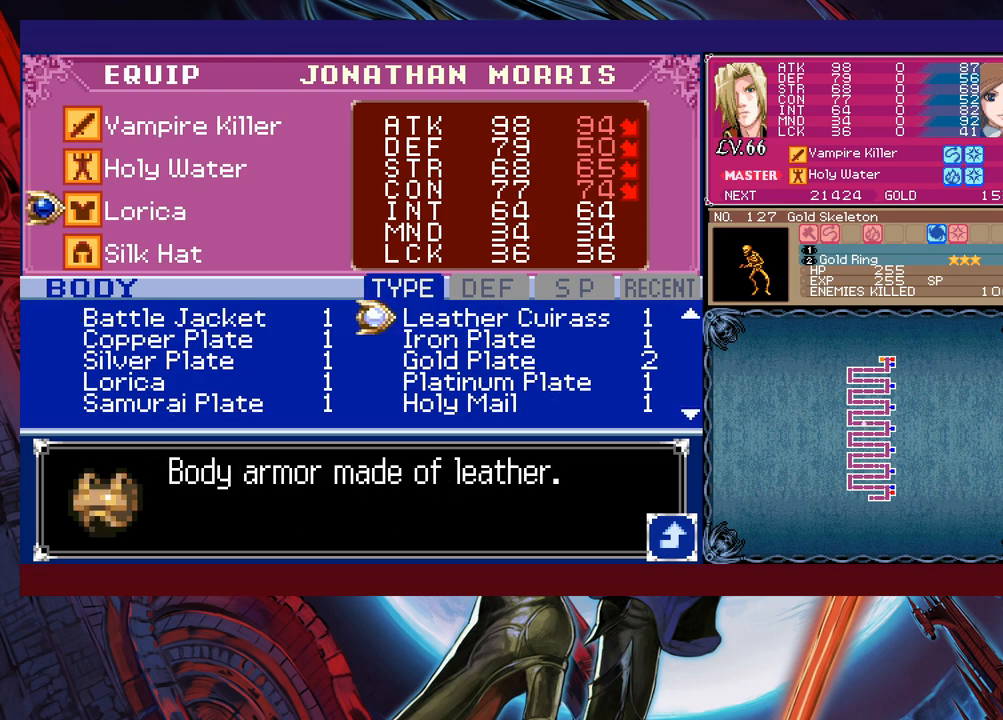
{"buttons": [], "left_stick": "center", "events": [[150, "left_stick", "left"], [300, "left_stick", "center"], [350, "left_stick", "up"], [483, "left_stick", "center"]]}
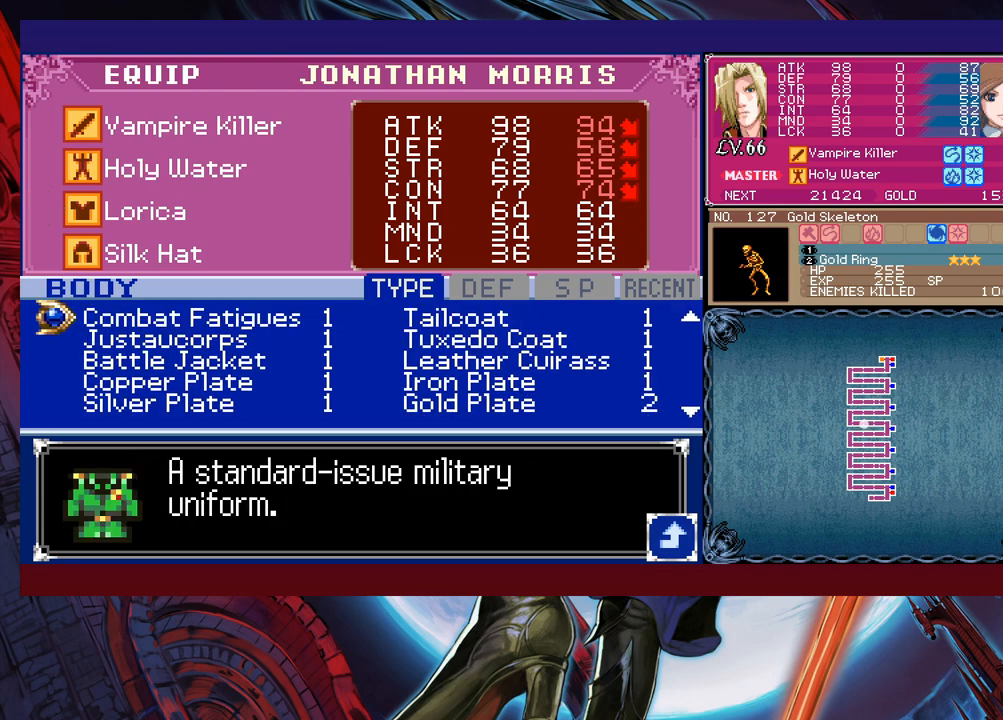
{"buttons": [], "left_stick": "center", "events": [[50, "left_stick", "right"], [150, "left_stick", "center"], [200, "left_stick", "down"], [350, "left_stick", "center"]]}
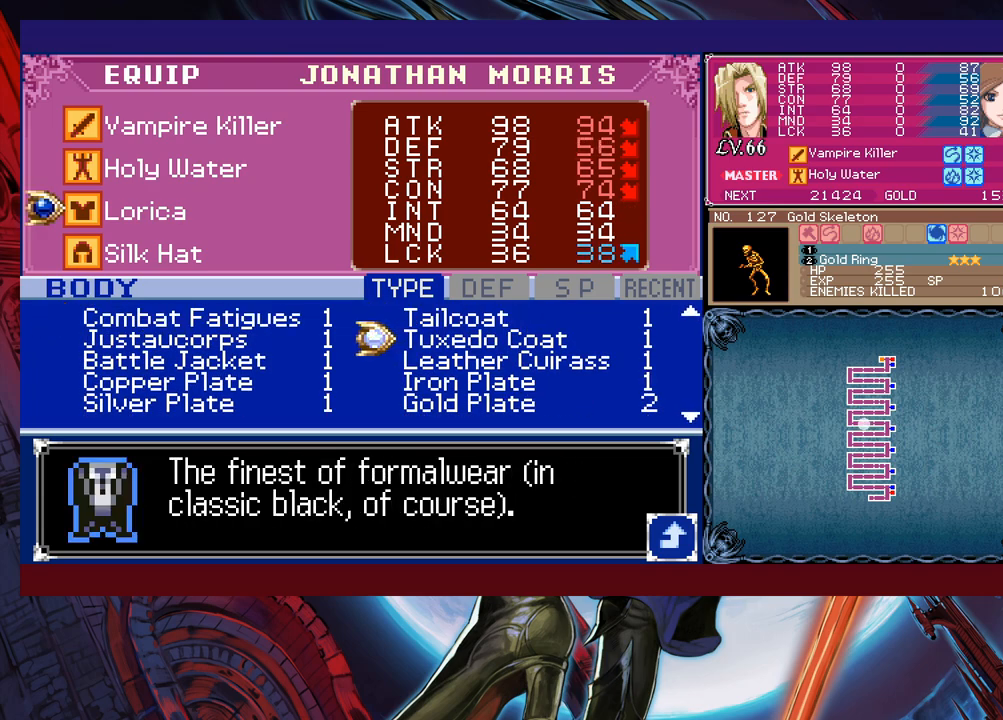
{"buttons": [], "left_stick": "center", "events": []}
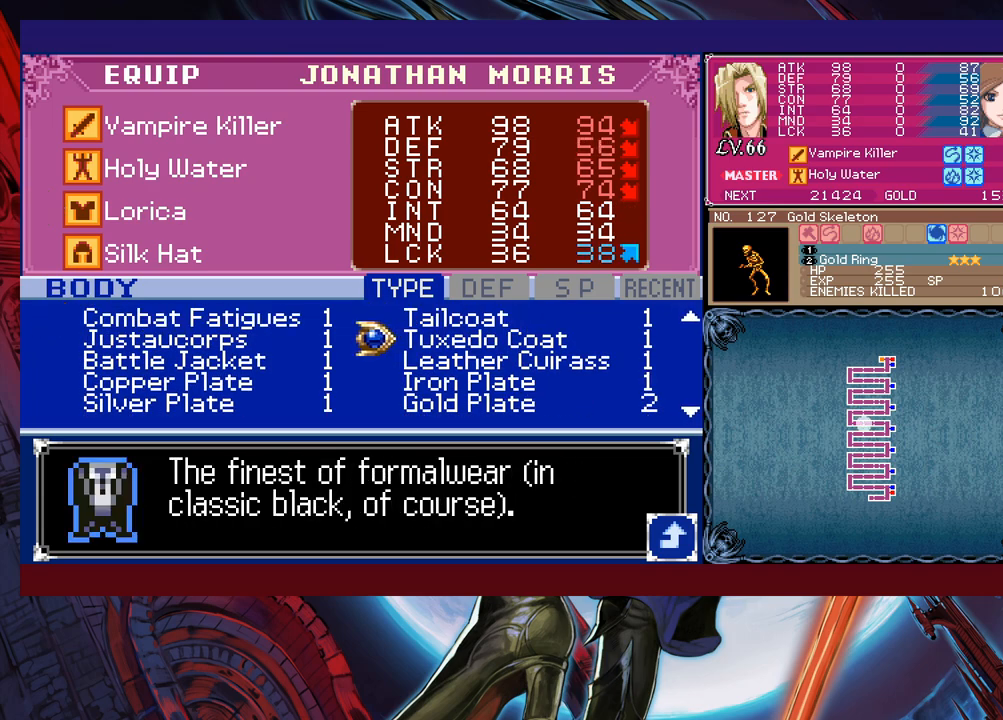
{"buttons": [], "left_stick": "center", "events": [[250, "left_stick", "left"], [383, "left_stick", "up"], [483, "left_stick", "center"]]}
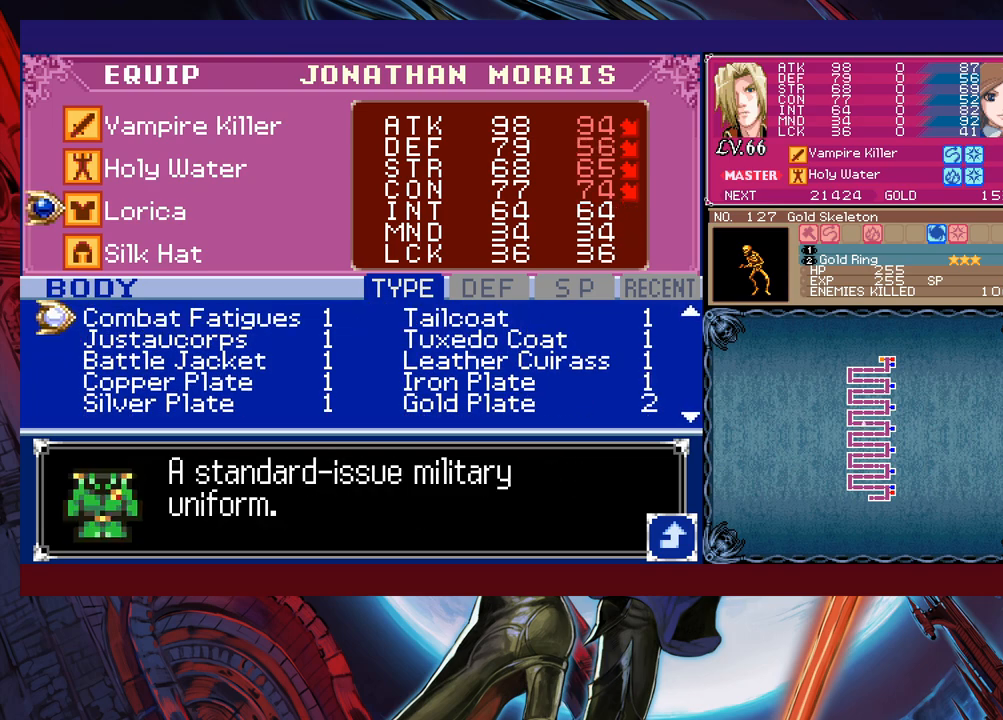
{"buttons": [], "left_stick": "center", "events": [[50, "left_stick", "right"], [133, "left_stick", "center"], [200, "left_stick", "up"], [300, "left_stick", "center"], [350, "left_stick", "left"], [500, "left_stick", "center"]]}
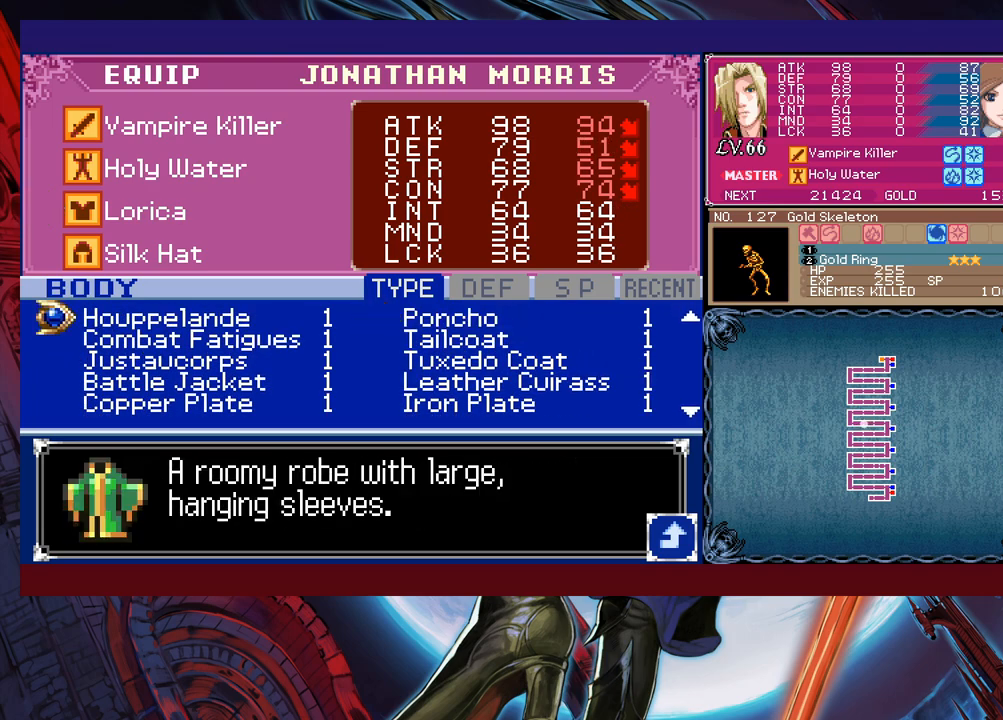
{"buttons": [], "left_stick": "up", "events": [[83, "left_stick", "up"], [250, "left_stick", "right"], [400, "left_stick", "center"], [450, "left_stick", "up"]]}
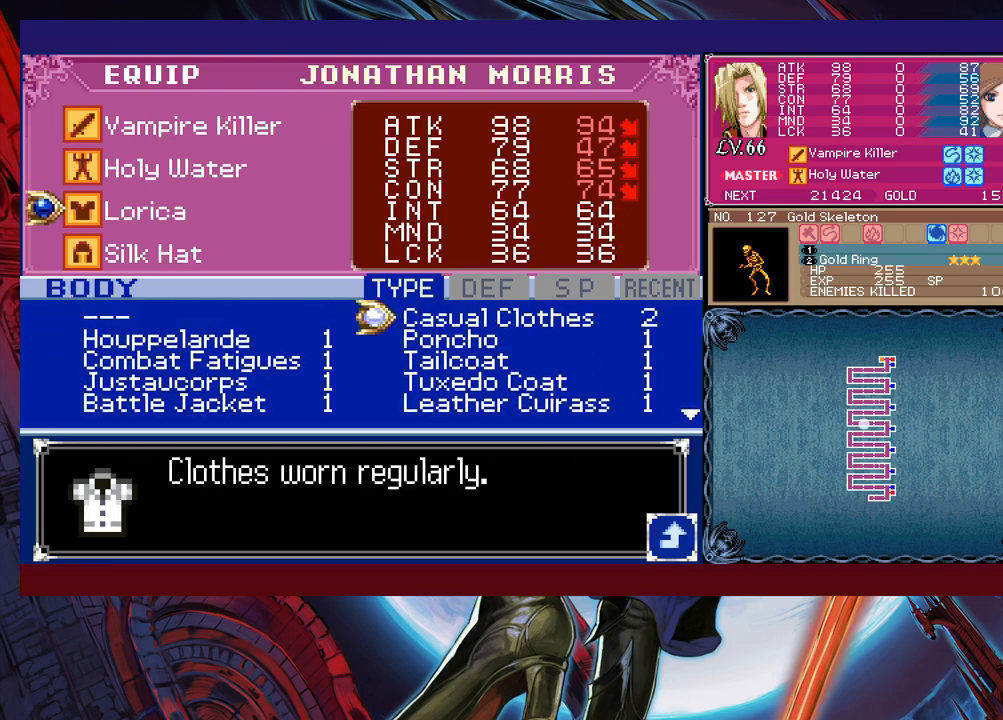
{"buttons": [], "left_stick": "down", "events": [[50, "left_stick", "center"], [150, "left_stick", "down"], [233, "left_stick", "center"], [300, "left_stick", "down"], [400, "left_stick", "center"], [450, "left_stick", "down"]]}
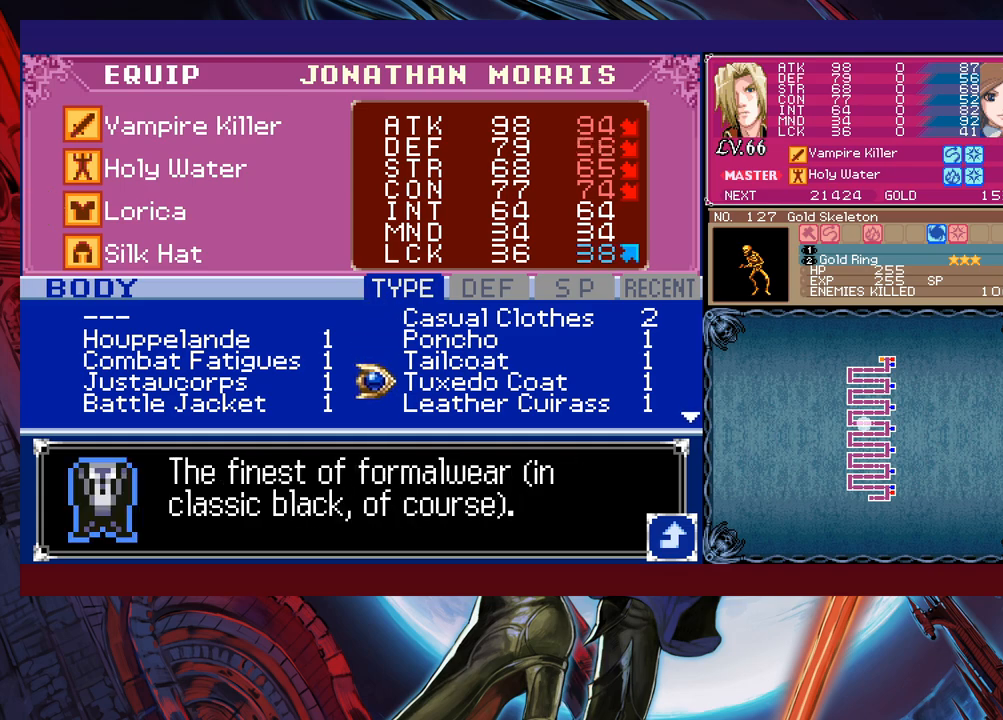
{"buttons": [], "left_stick": "center", "events": [[50, "left_stick", "center"]]}
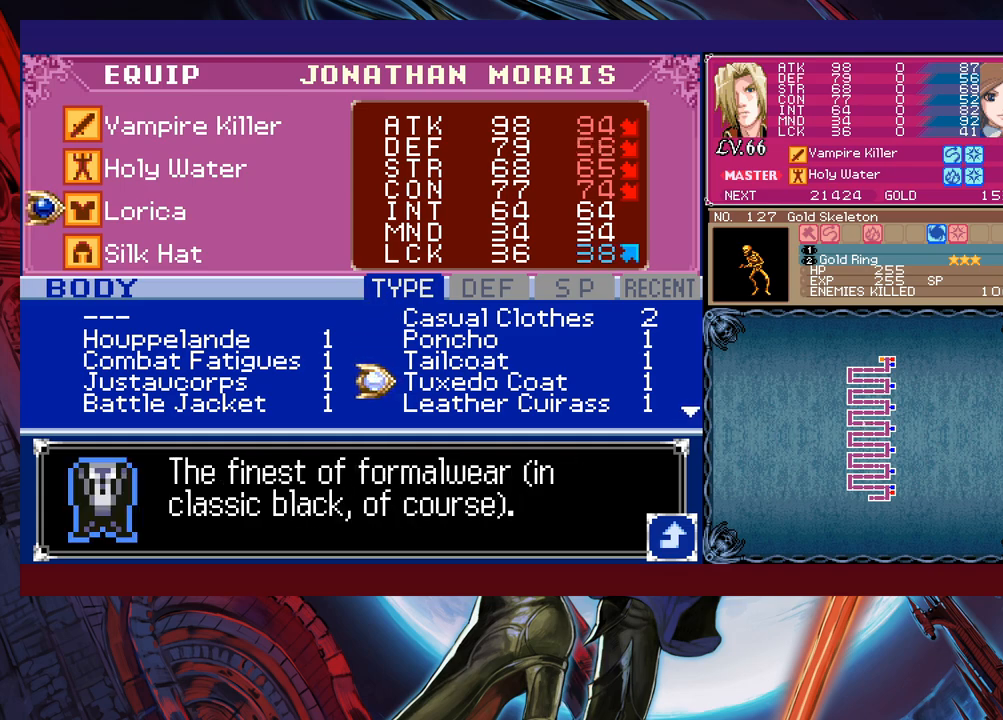
{"buttons": [], "left_stick": "down", "events": [[250, "A", "down"], [350, "A", "up"], [483, "left_stick", "down"]]}
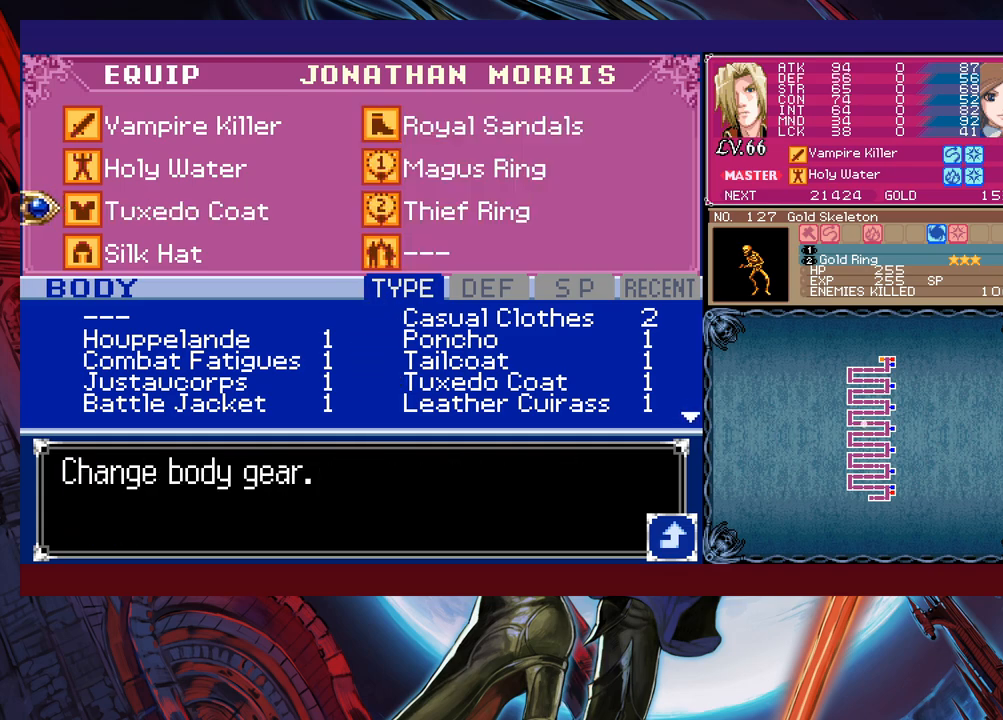
{"buttons": [], "left_stick": "center", "events": [[50, "A", "down"], [100, "left_stick", "center"], [150, "A", "up"], [400, "left_stick", "down"], [500, "left_stick", "center"]]}
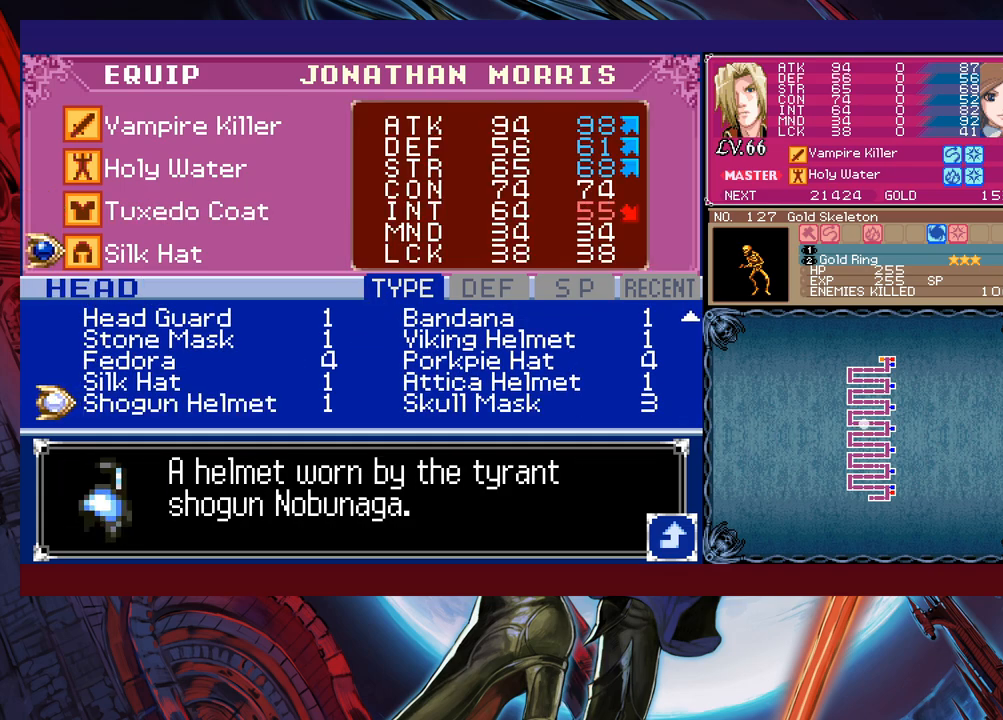
{"buttons": [], "left_stick": "center", "events": [[83, "left_stick", "down"], [350, "left_stick", "center"]]}
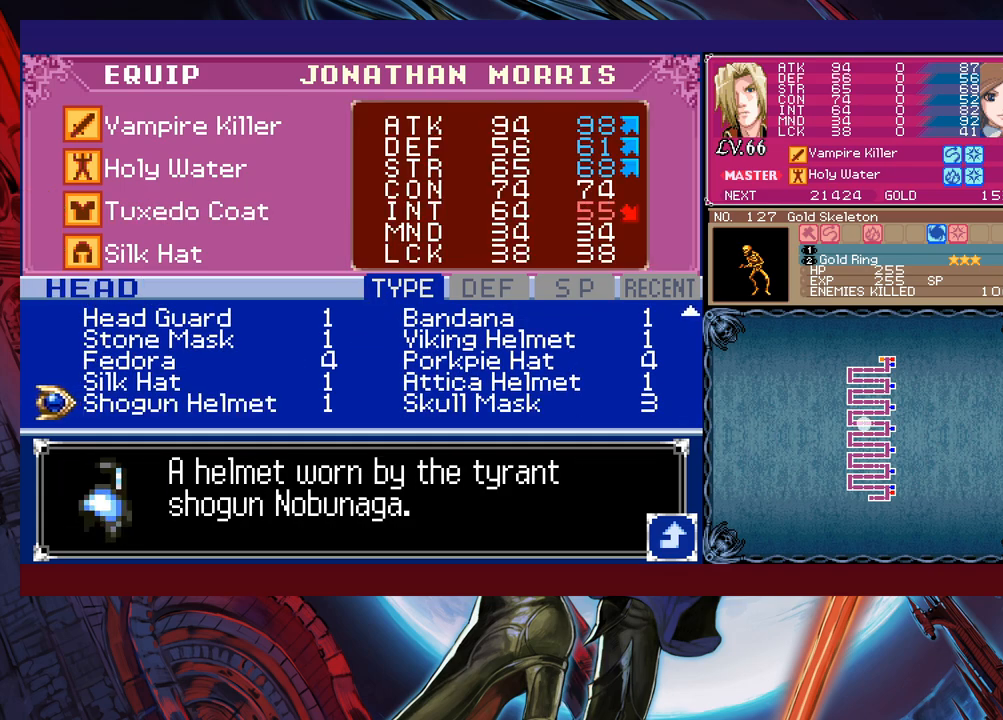
{"buttons": [], "left_stick": "left", "events": [[33, "left_stick", "right"], [150, "left_stick", "center"], [300, "left_stick", "up"], [433, "left_stick", "center"], [483, "left_stick", "left"]]}
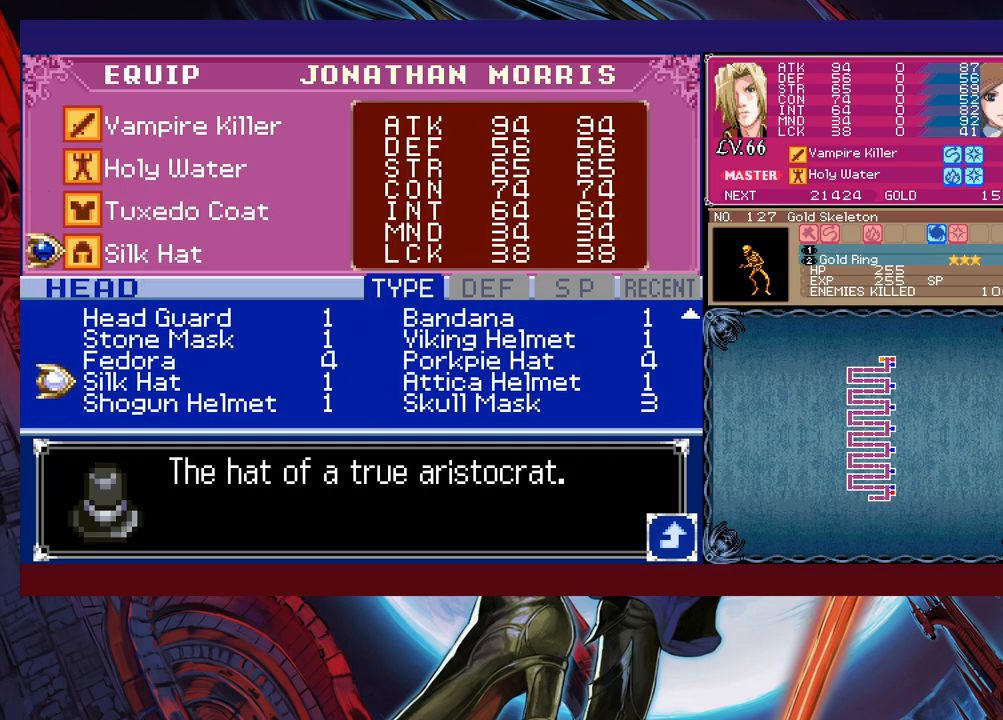
{"buttons": [], "left_stick": "up", "events": [[133, "left_stick", "up"], [250, "left_stick", "center"], [300, "left_stick", "right"], [400, "left_stick", "center"], [500, "left_stick", "up"]]}
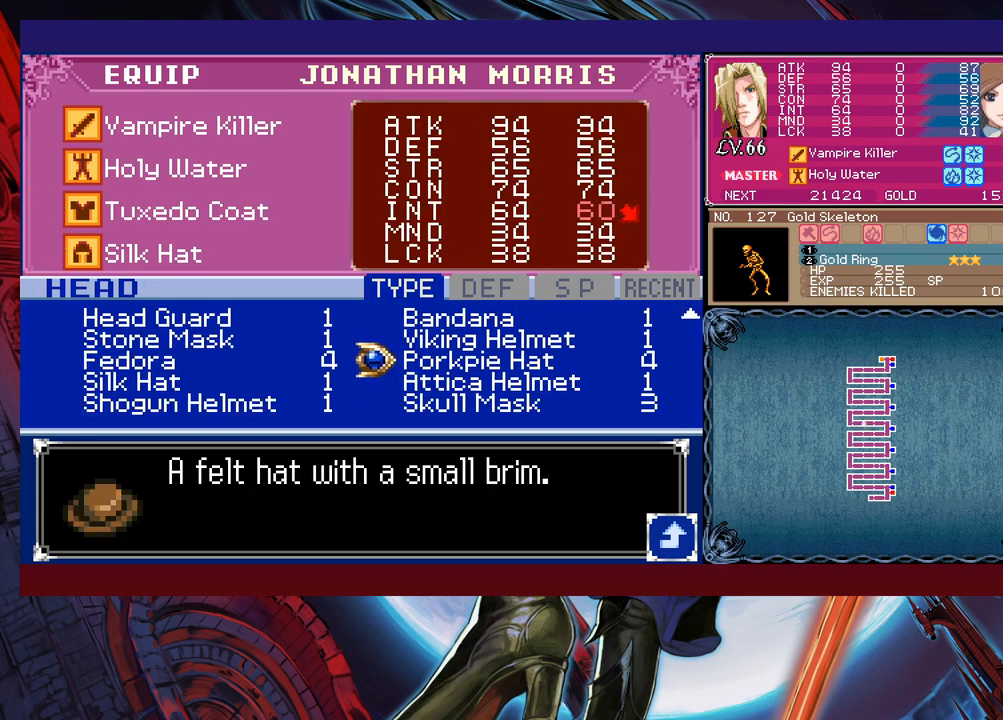
{"buttons": [], "left_stick": "right", "events": [[183, "left_stick", "left"], [350, "left_stick", "up"], [450, "left_stick", "center"], [500, "left_stick", "right"]]}
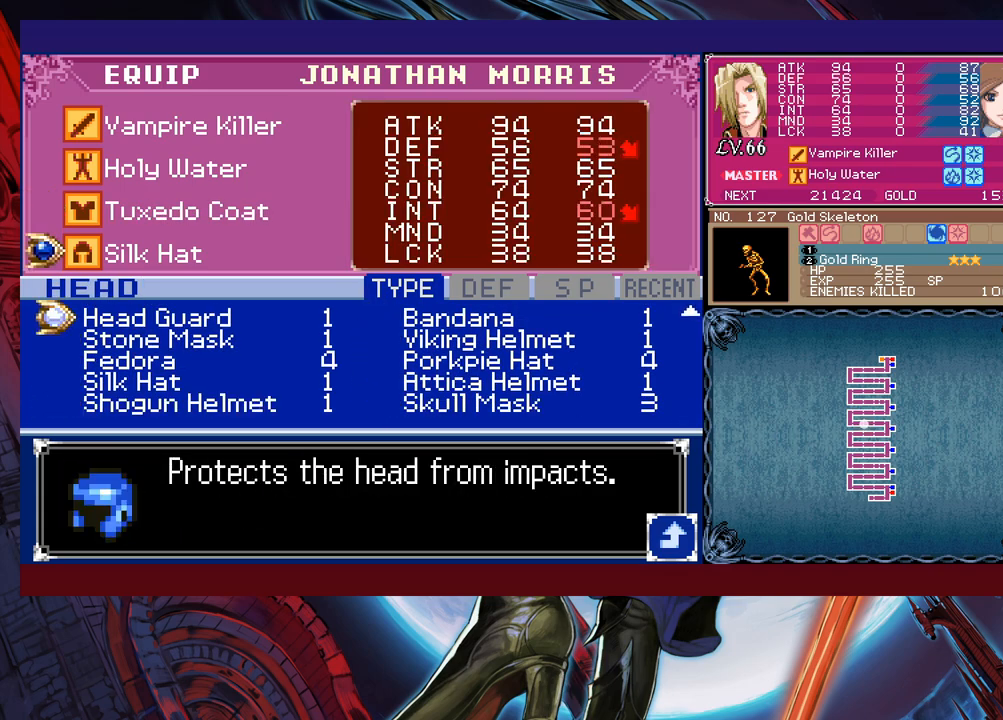
{"buttons": [], "left_stick": "center", "events": [[100, "left_stick", "center"], [233, "left_stick", "left"], [350, "left_stick", "center"], [400, "left_stick", "down"], [500, "left_stick", "center"]]}
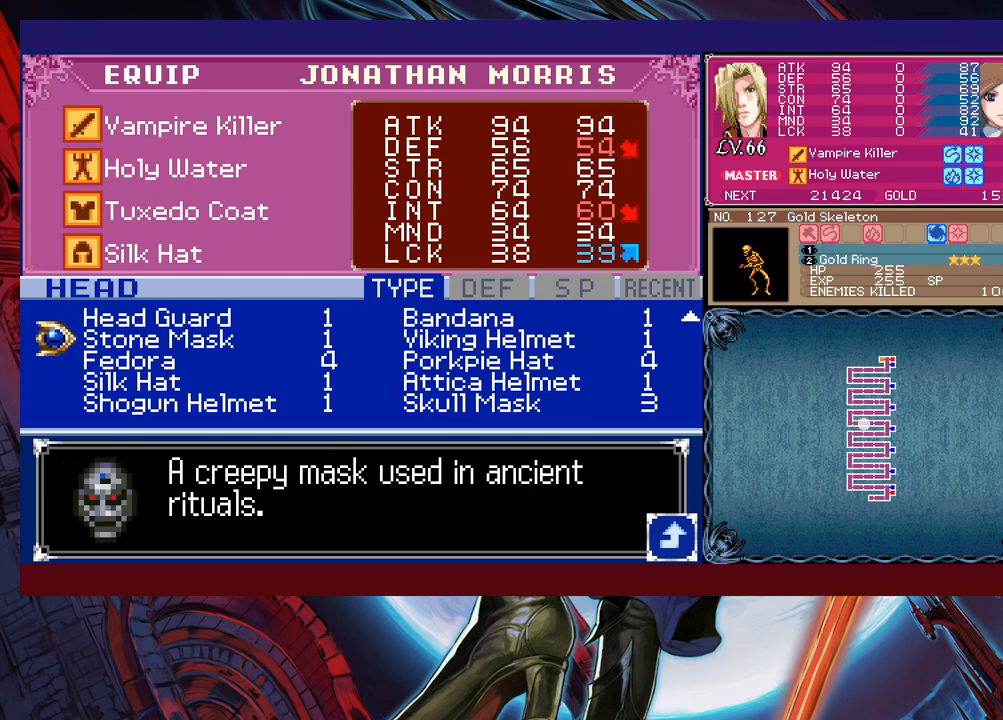
{"buttons": [], "left_stick": "center", "events": [[350, "left_stick", "up"], [450, "left_stick", "center"]]}
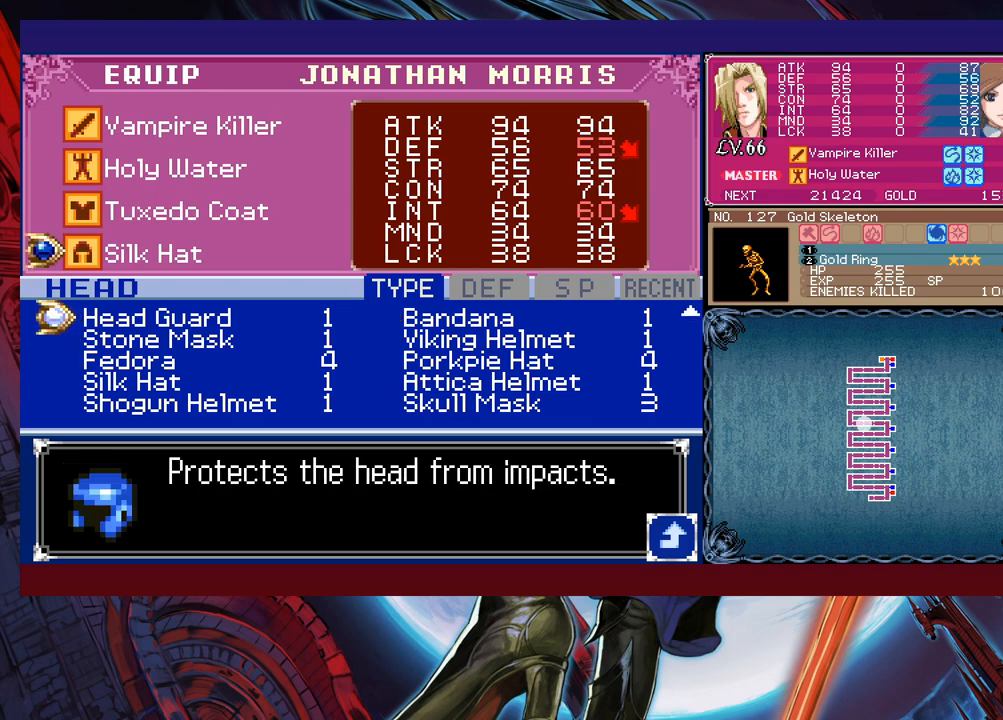
{"buttons": [], "left_stick": "left", "events": [[83, "left_stick", "right"], [250, "left_stick", "up"], [383, "left_stick", "center"], [450, "left_stick", "left"]]}
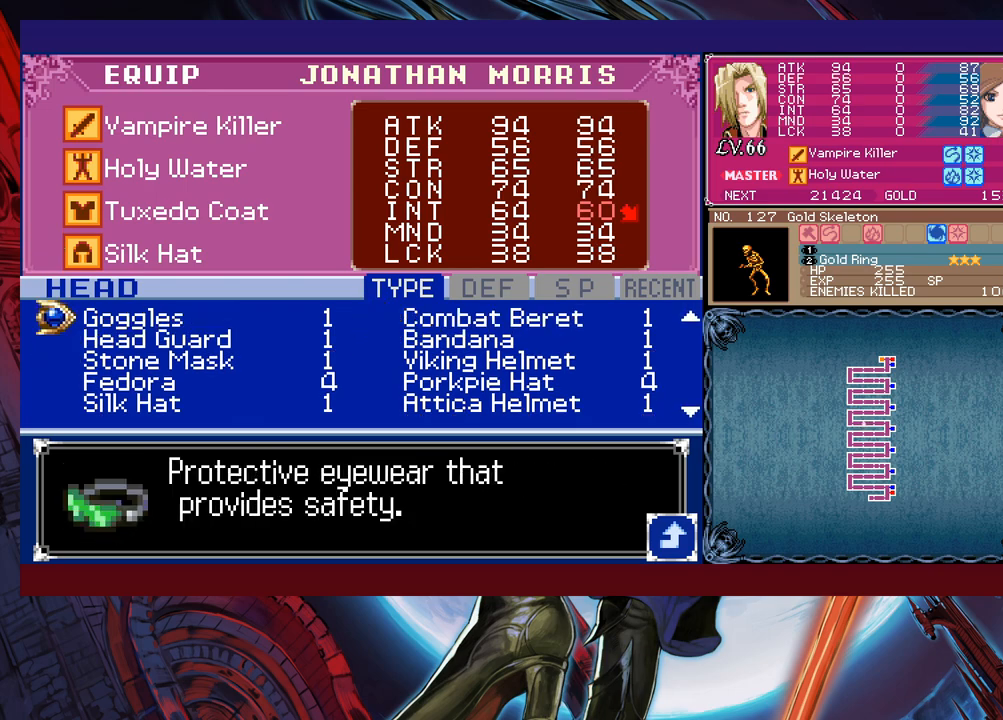
{"buttons": [], "left_stick": "center", "events": [[50, "left_stick", "center"], [133, "left_stick", "up"], [250, "left_stick", "center"], [333, "left_stick", "right"], [500, "left_stick", "center"]]}
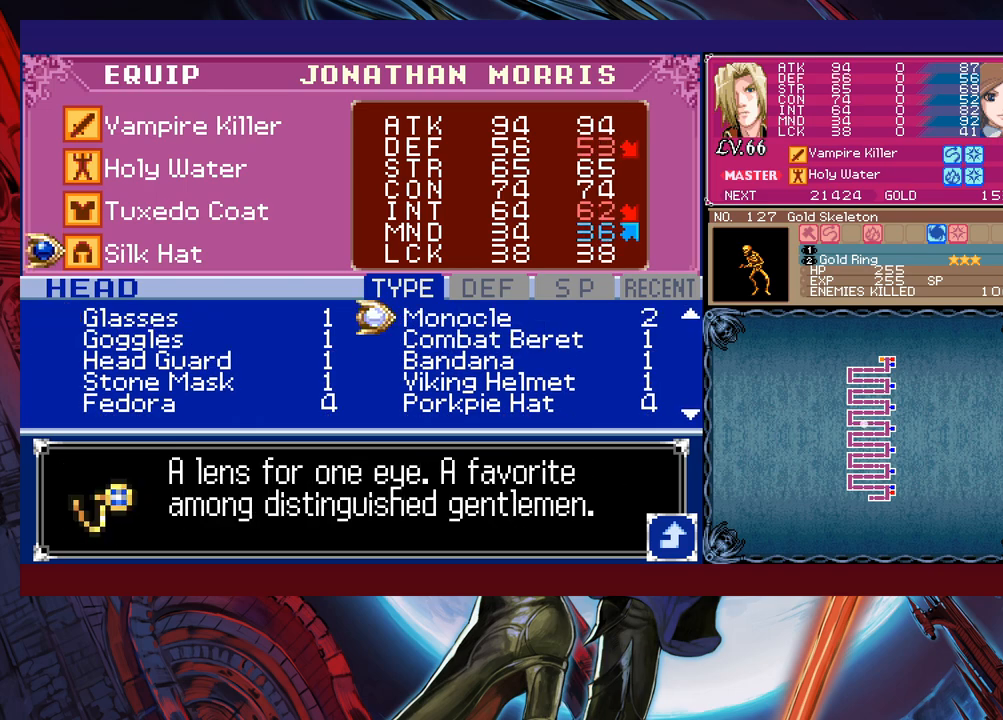
{"buttons": [], "left_stick": "center", "events": [[50, "left_stick", "up"], [200, "left_stick", "center"], [300, "left_stick", "left"], [433, "left_stick", "center"]]}
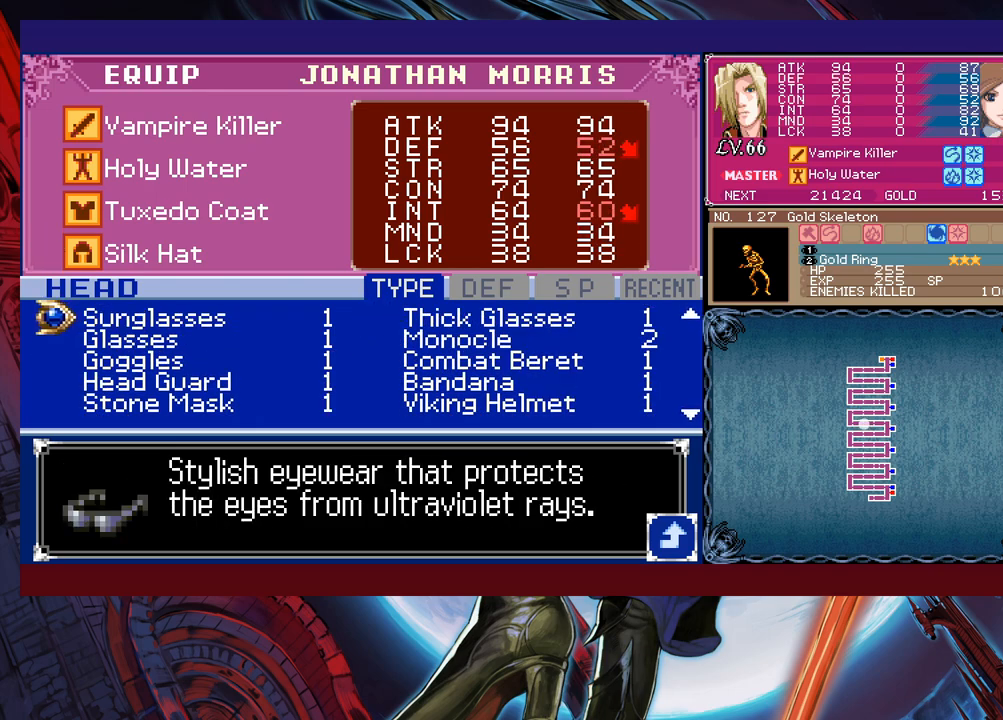
{"buttons": [], "left_stick": "left", "events": [[83, "left_stick", "up"], [200, "left_stick", "center"], [300, "left_stick", "right"], [450, "left_stick", "left"]]}